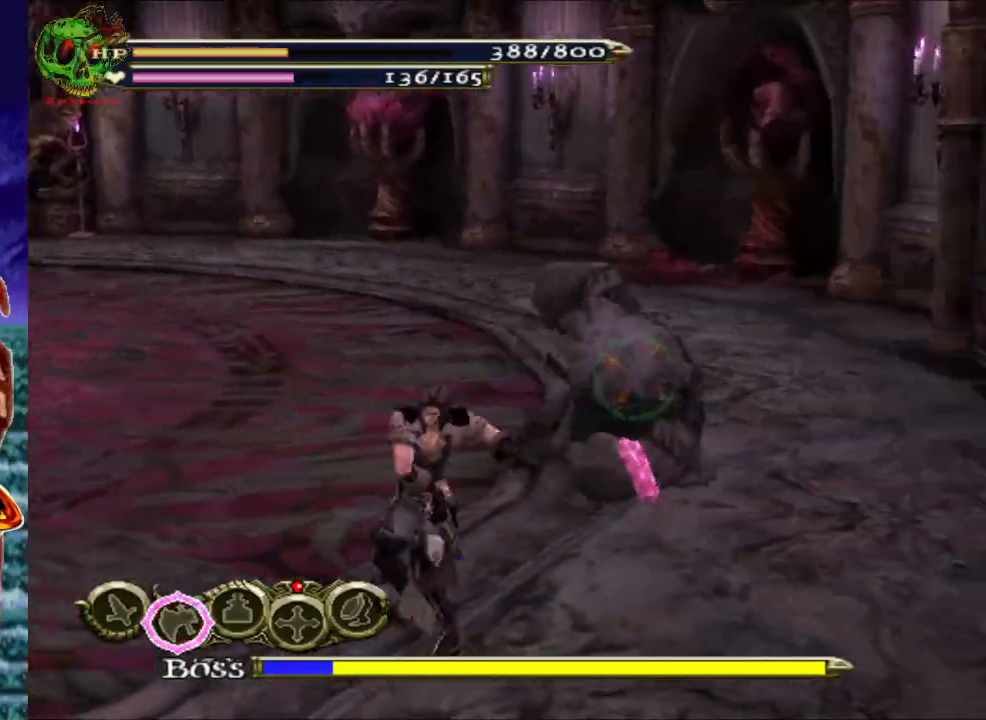
Gameplay with a controller (Xbox layout); each line is a JSON object with the inputs held at the frame after it. "events" lists button and stick changes between this image and that frame as [ms after this image, input, new state], when the widget could be followed in between.
{"buttons": [], "left_stick": "center", "right_stick": "center", "events": [[17, "X", "up"], [133, "X", "down"], [233, "X", "up"], [350, "X", "down"], [467, "X", "up"]]}
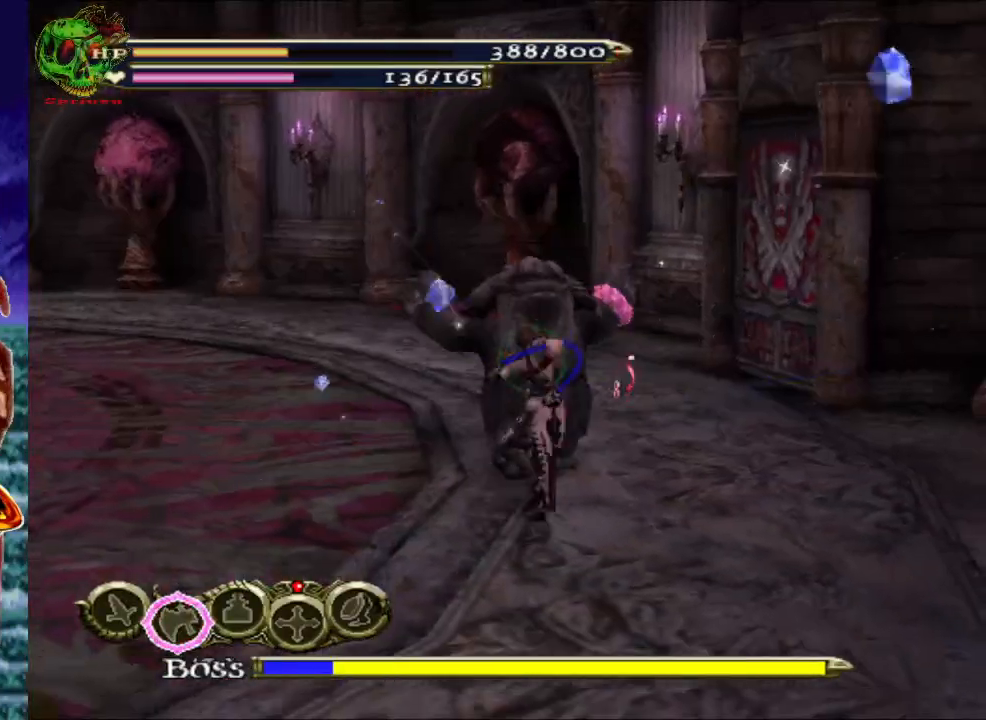
{"buttons": ["X"], "left_stick": "center", "right_stick": "center", "events": [[67, "X", "down"], [183, "X", "up"], [283, "X", "down"], [400, "X", "up"], [500, "X", "down"]]}
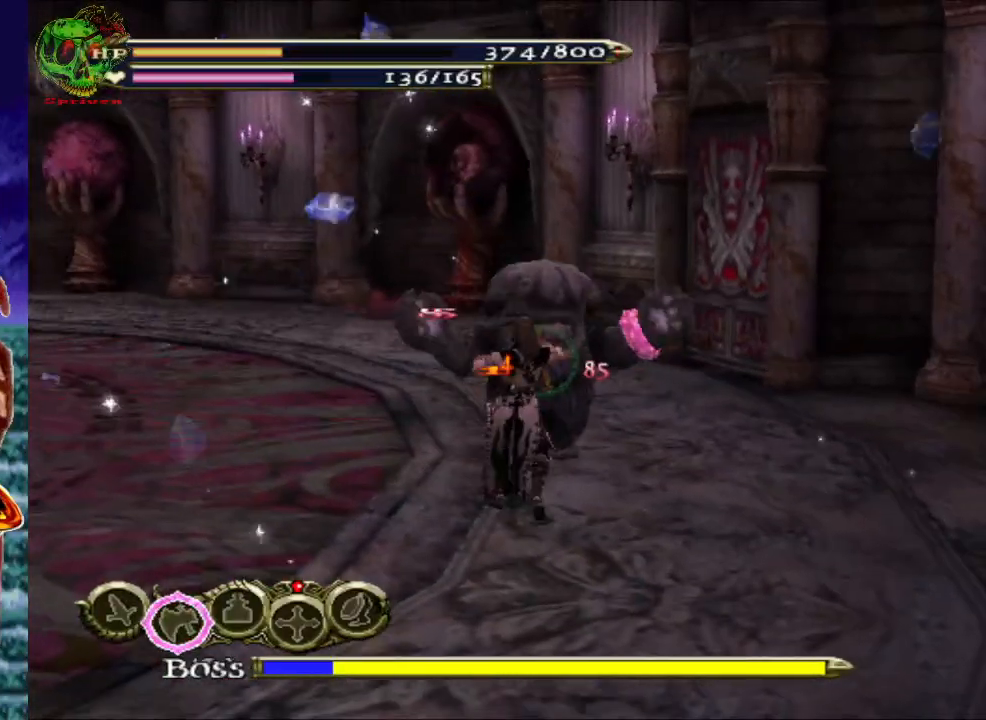
{"buttons": ["X"], "left_stick": "center", "right_stick": "center", "events": [[100, "X", "up"], [200, "X", "down"], [317, "X", "up"], [417, "X", "down"]]}
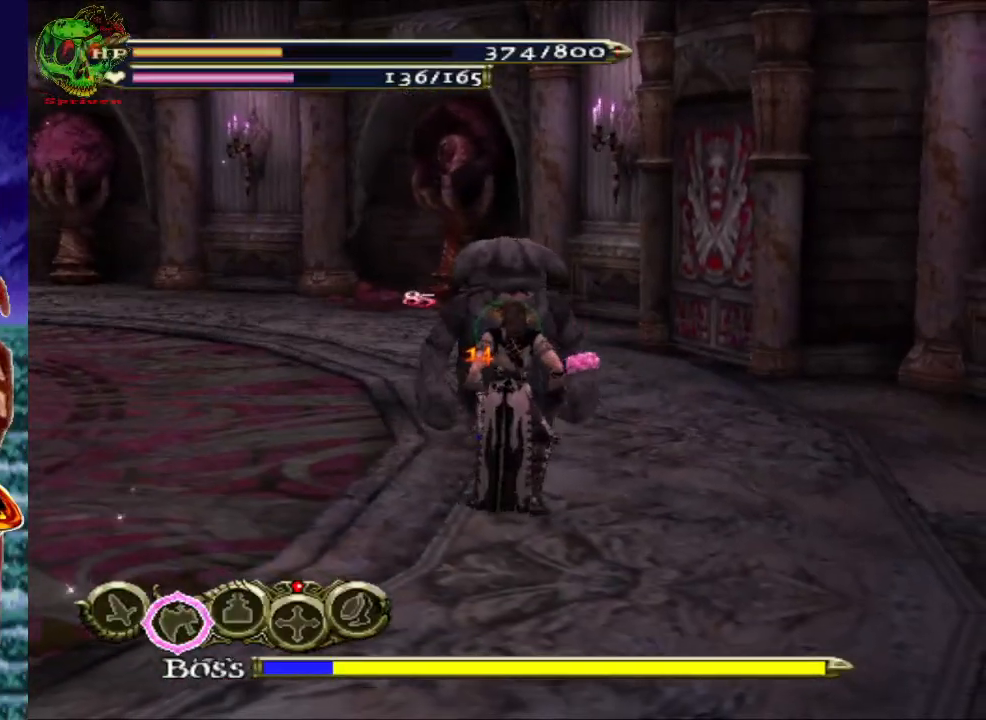
{"buttons": [], "left_stick": "center", "right_stick": "center", "events": [[17, "X", "up"], [133, "X", "down"], [233, "X", "up"], [333, "X", "down"], [417, "X", "up"]]}
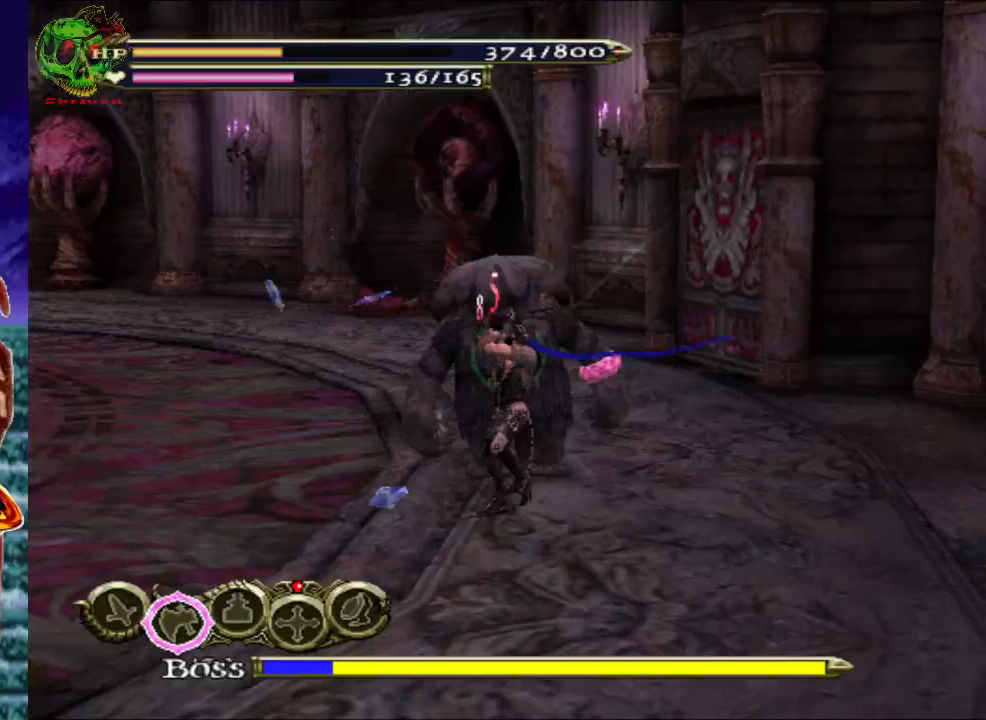
{"buttons": ["X"], "left_stick": "center", "right_stick": "center", "events": [[33, "X", "down"], [133, "X", "up"], [250, "X", "down"], [333, "X", "up"], [450, "X", "down"]]}
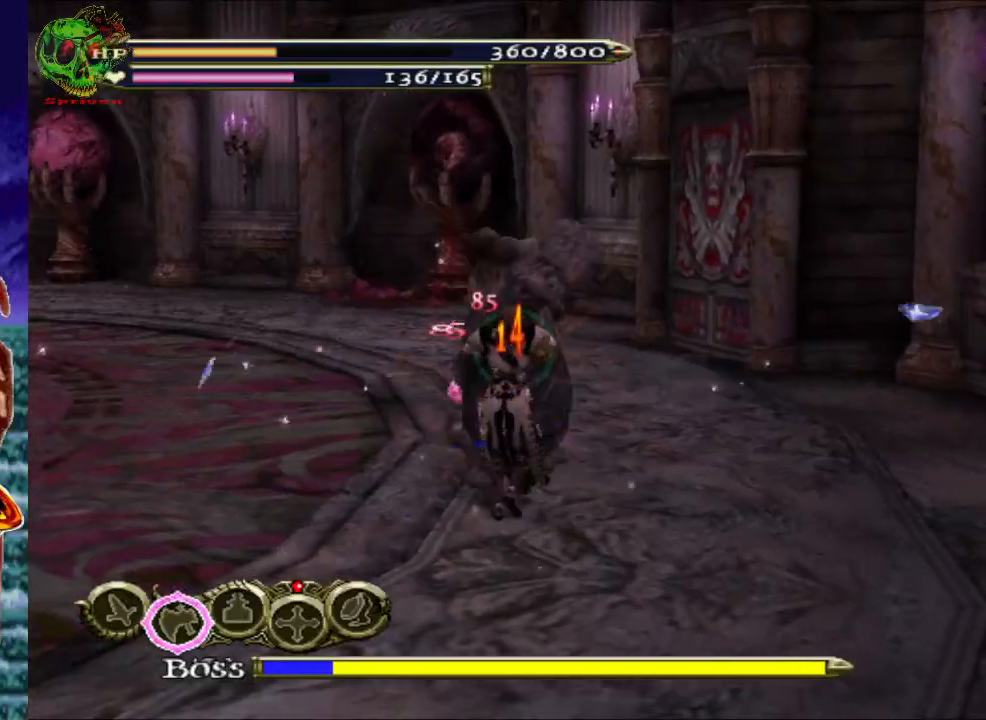
{"buttons": ["A", "R1"], "left_stick": "down-left", "right_stick": "center", "events": [[83, "X", "up"], [267, "left_stick", "left"], [333, "left_stick", "down-left"], [417, "A", "down"], [417, "R1", "down"]]}
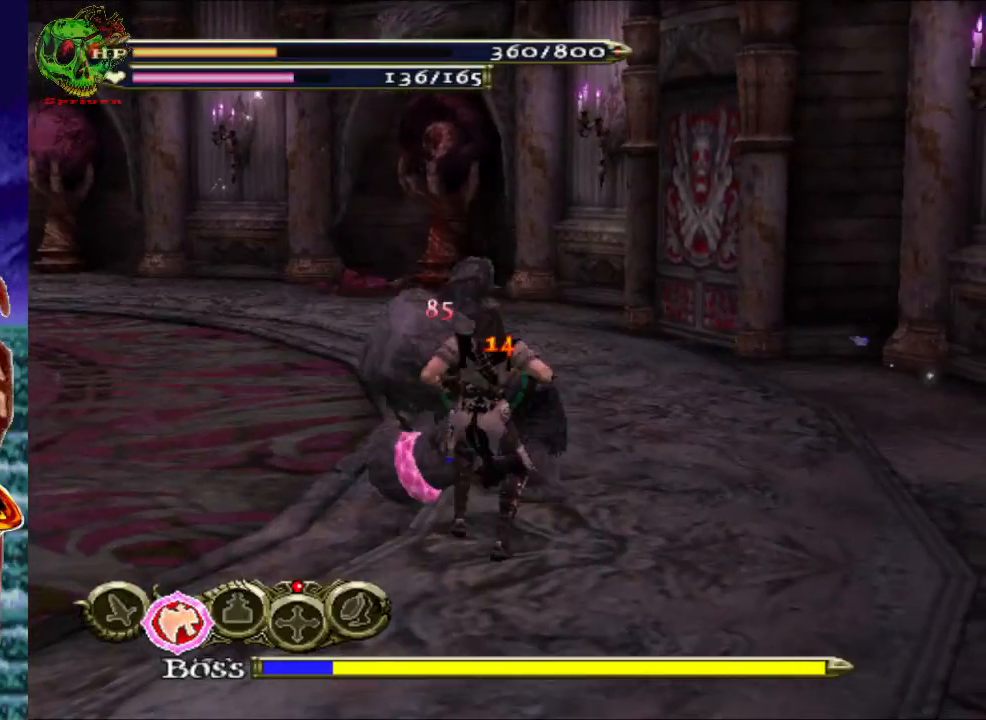
{"buttons": [], "left_stick": "center", "right_stick": "center", "events": [[83, "A", "up"], [150, "left_stick", "down"], [350, "R1", "up"], [350, "left_stick", "center"]]}
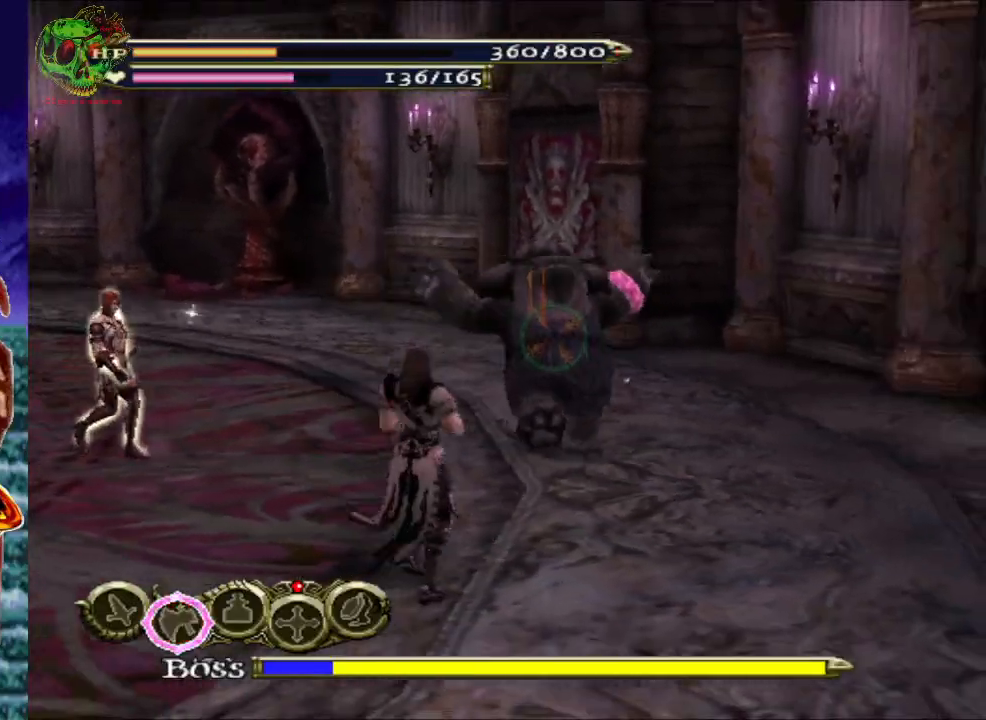
{"buttons": ["Y"], "left_stick": "center", "right_stick": "center", "events": [[67, "Y", "down"], [183, "Y", "up"], [250, "Y", "down"], [367, "Y", "up"], [450, "Y", "down"]]}
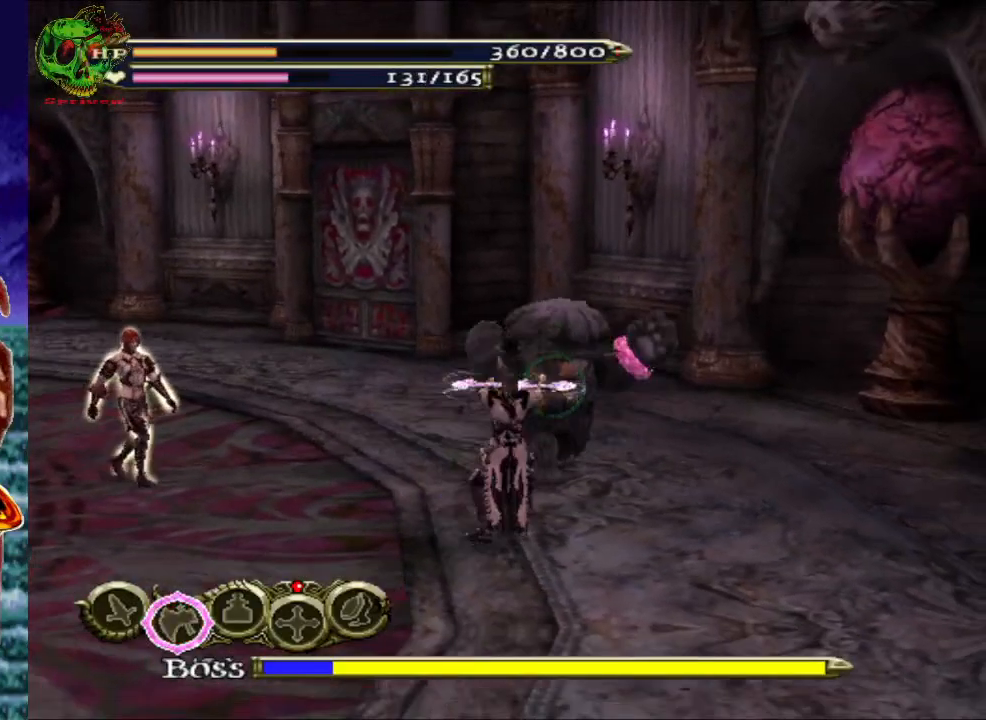
{"buttons": ["X"], "left_stick": "up", "right_stick": "center", "events": [[67, "Y", "up"], [183, "left_stick", "up"], [250, "left_stick", "up-right"], [267, "X", "down"], [383, "X", "up"], [483, "X", "down"], [483, "left_stick", "up"]]}
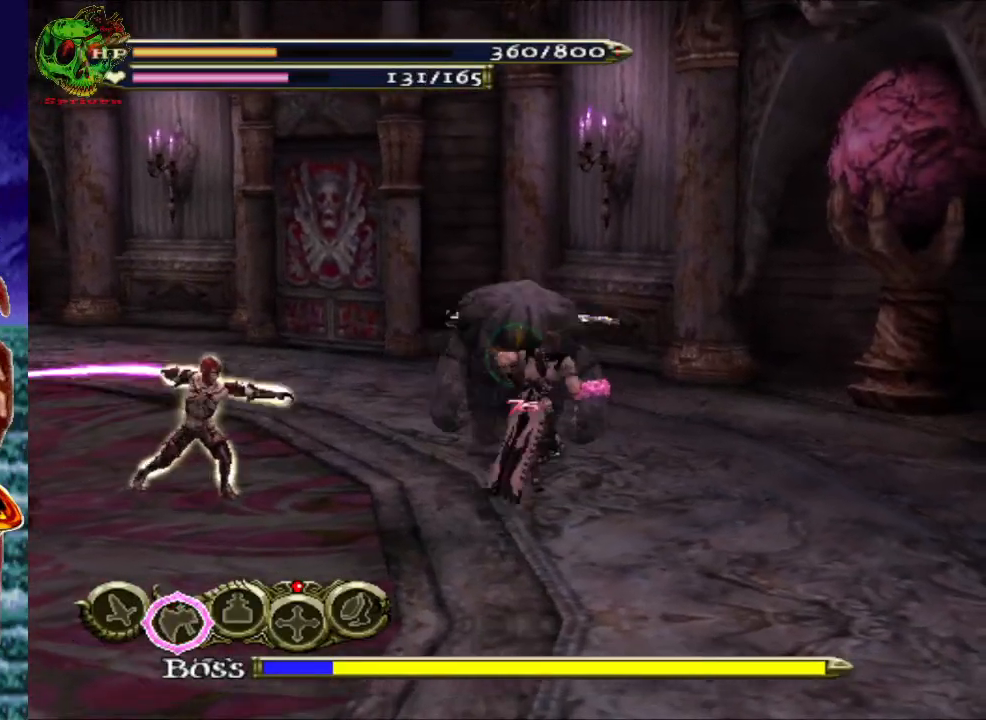
{"buttons": ["X"], "left_stick": "up", "right_stick": "center", "events": [[83, "X", "up"], [183, "X", "down"], [283, "X", "up"], [400, "X", "down"]]}
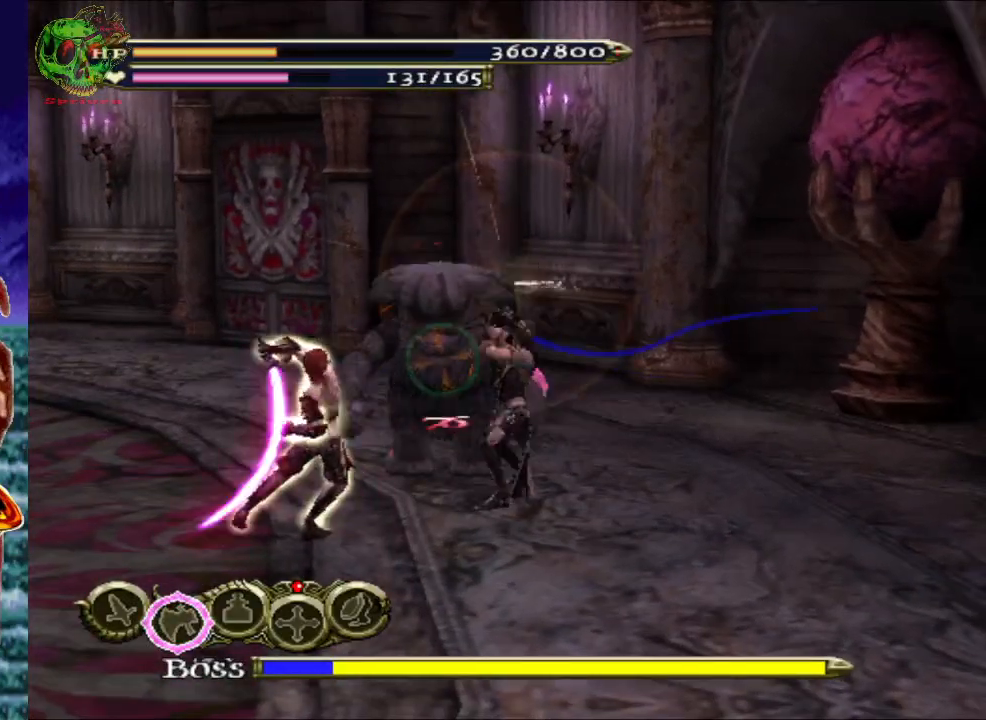
{"buttons": [], "left_stick": "up", "right_stick": "center", "events": [[17, "X", "up"], [100, "X", "down"], [217, "X", "up"], [317, "X", "down"], [417, "X", "up"]]}
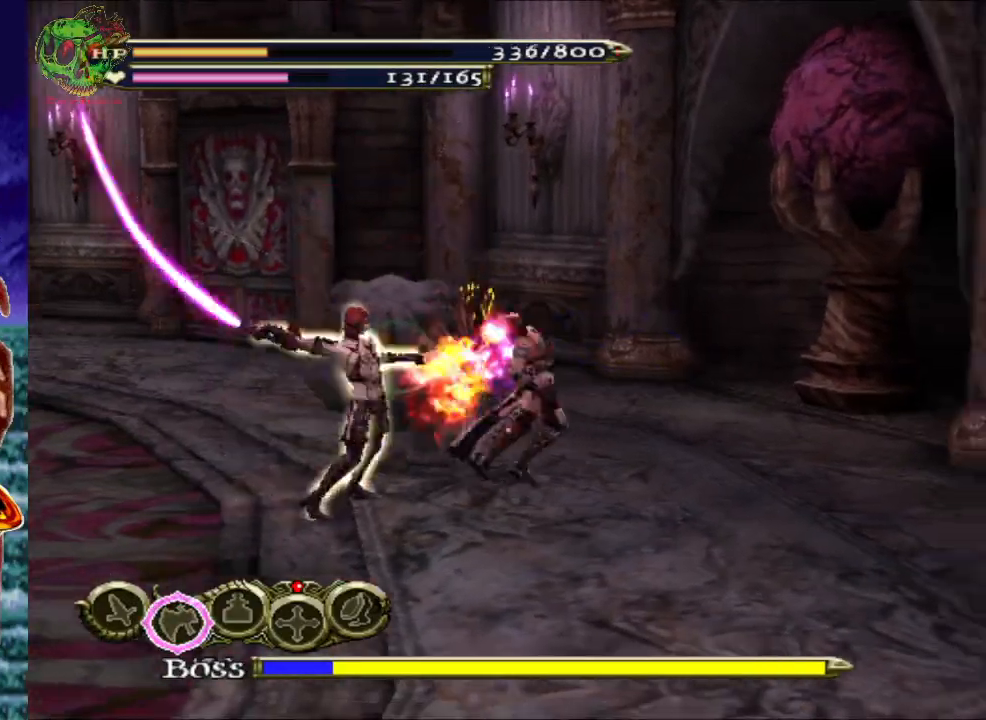
{"buttons": ["R1"], "left_stick": "left", "right_stick": "center", "events": [[183, "left_stick", "up-left"], [217, "A", "down"], [283, "R1", "down"], [350, "left_stick", "left"], [433, "A", "up"]]}
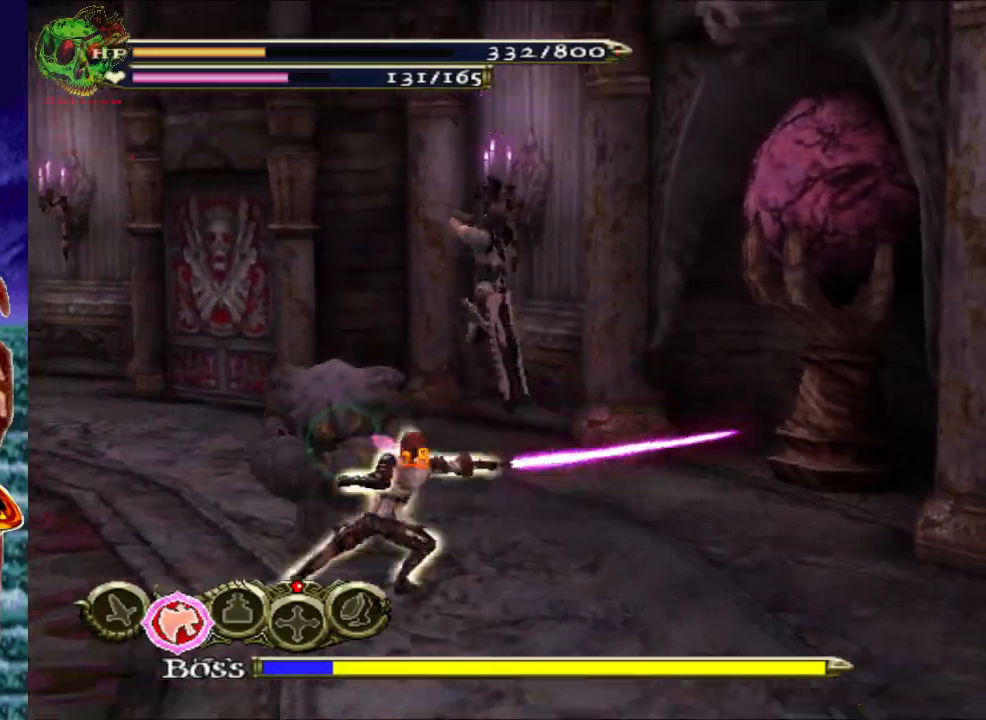
{"buttons": ["R1"], "left_stick": "left", "right_stick": "center", "events": [[100, "A", "down"], [233, "A", "up"]]}
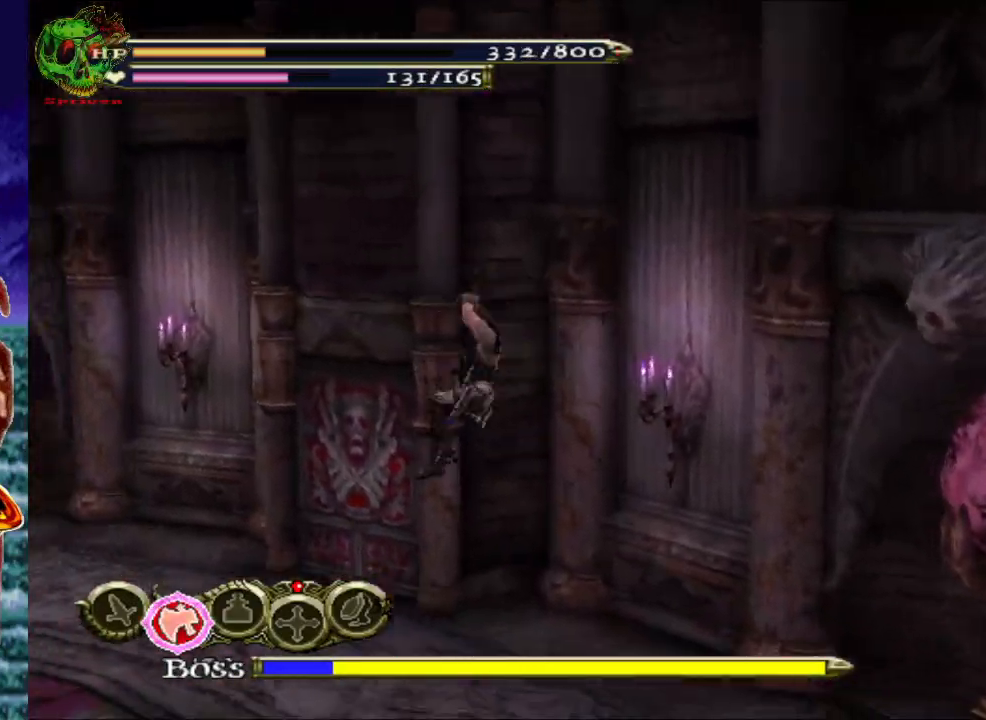
{"buttons": [], "left_stick": "down", "right_stick": "center", "events": [[83, "R1", "up"], [183, "left_stick", "down-left"], [483, "left_stick", "down"]]}
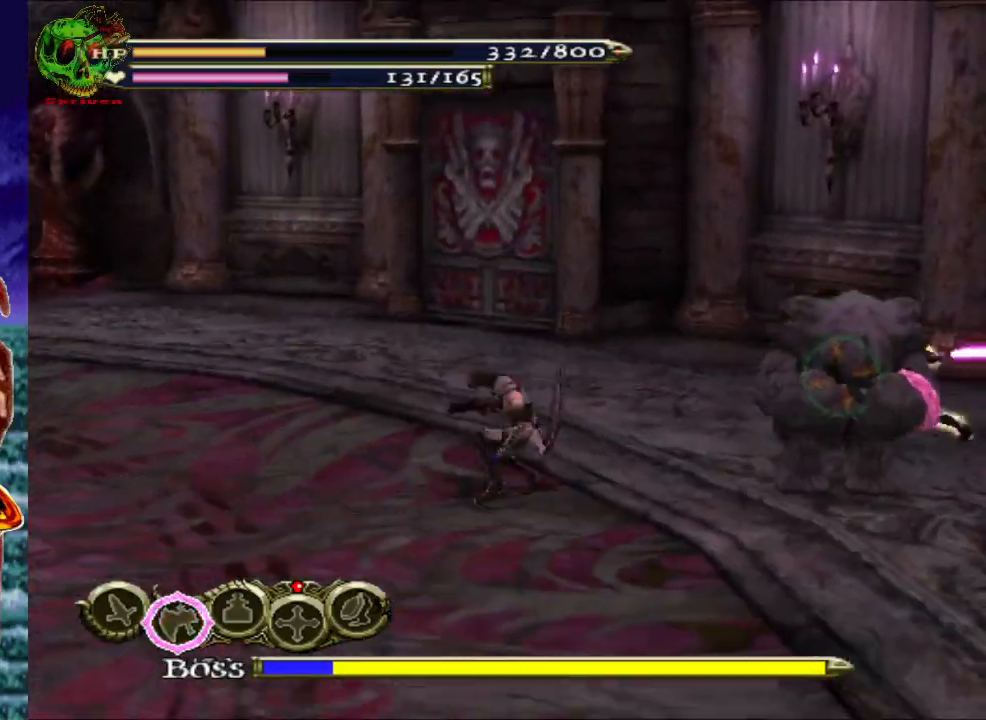
{"buttons": [], "left_stick": "down", "right_stick": "center", "events": []}
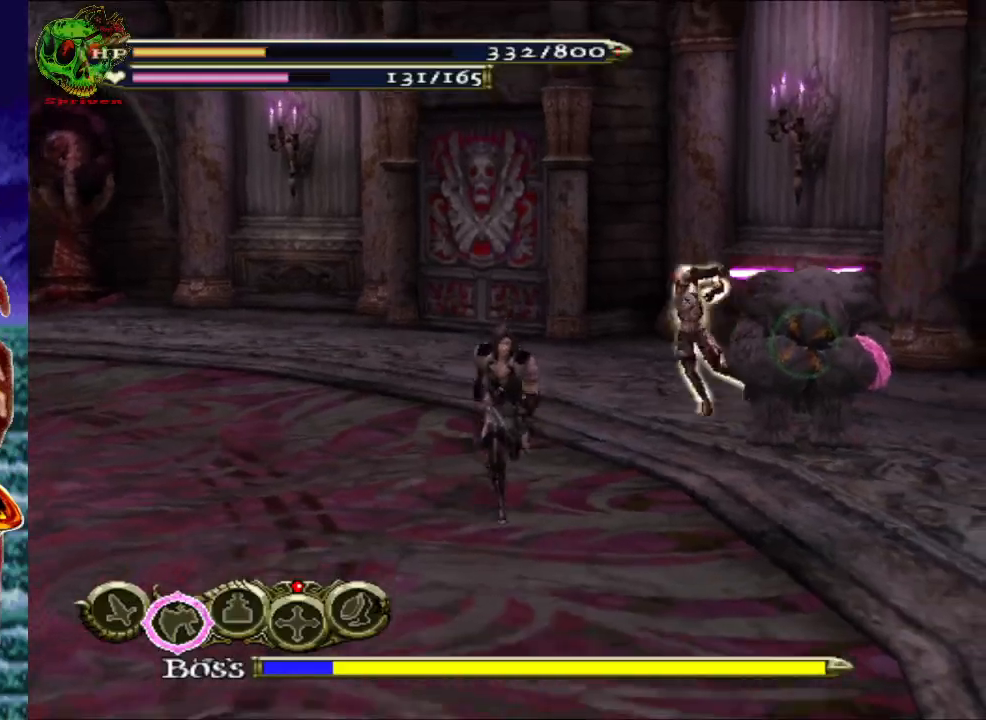
{"buttons": [], "left_stick": "down", "right_stick": "center", "events": []}
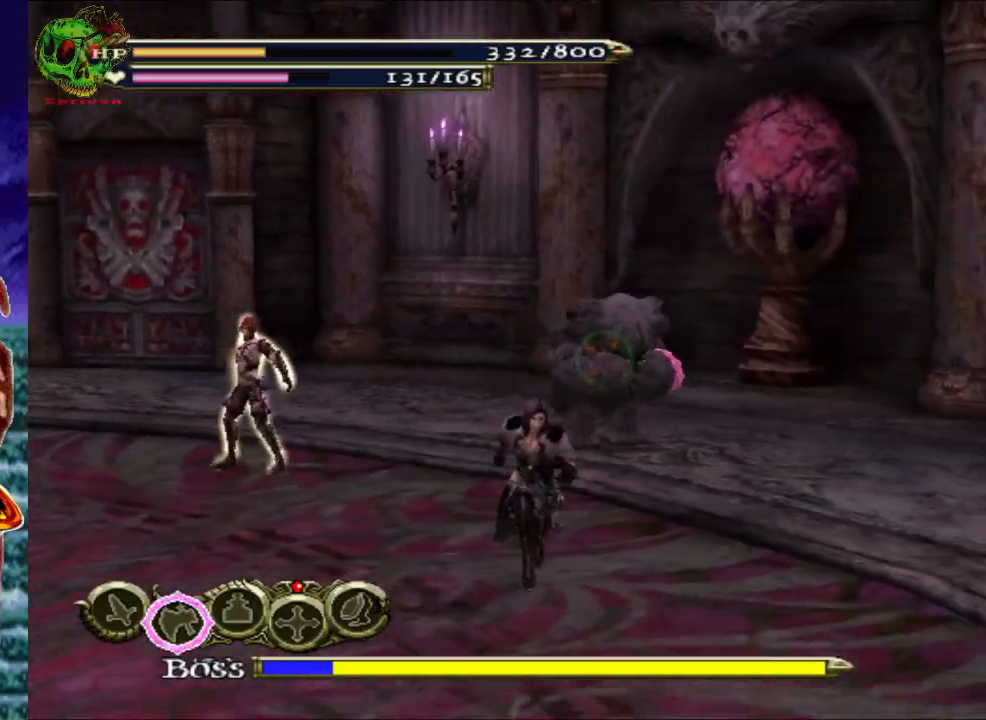
{"buttons": [], "left_stick": "down", "right_stick": "center", "events": [[33, "left_stick", "down-right"], [150, "left_stick", "down"]]}
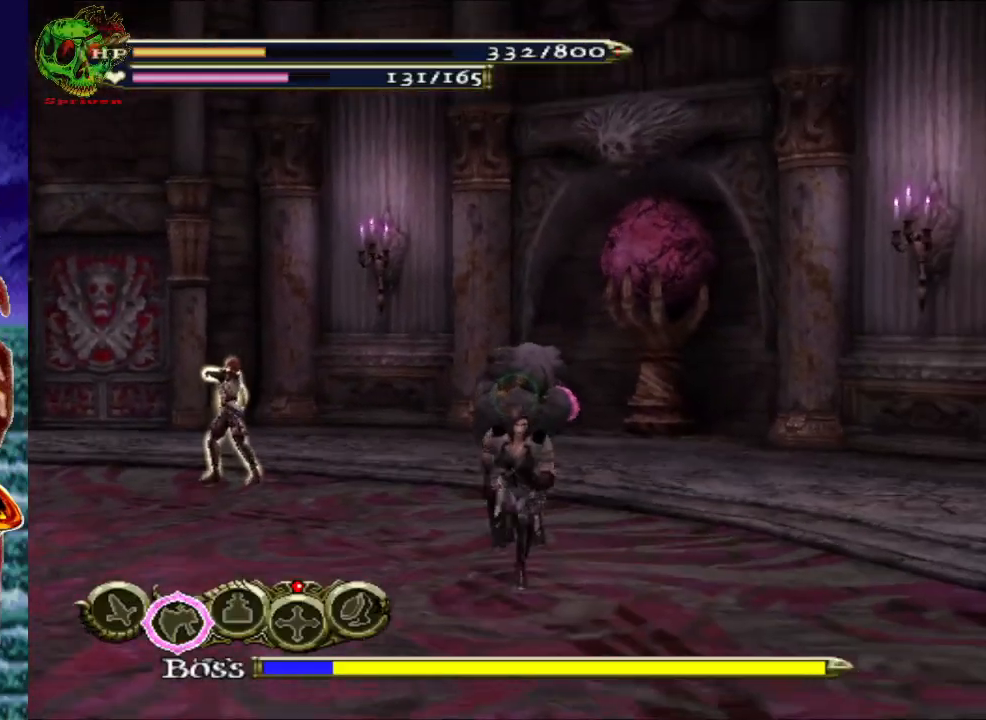
{"buttons": [], "left_stick": "up-right", "right_stick": "center", "events": [[67, "left_stick", "down-right"], [217, "left_stick", "right"], [483, "left_stick", "up-right"]]}
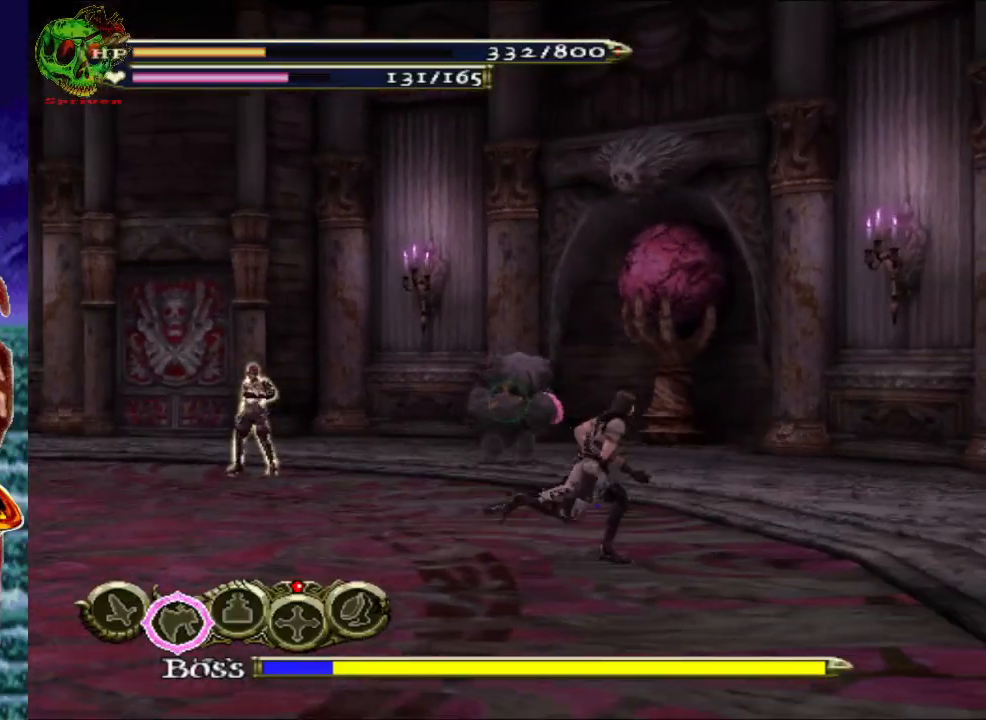
{"buttons": [], "left_stick": "up-right", "right_stick": "center", "events": []}
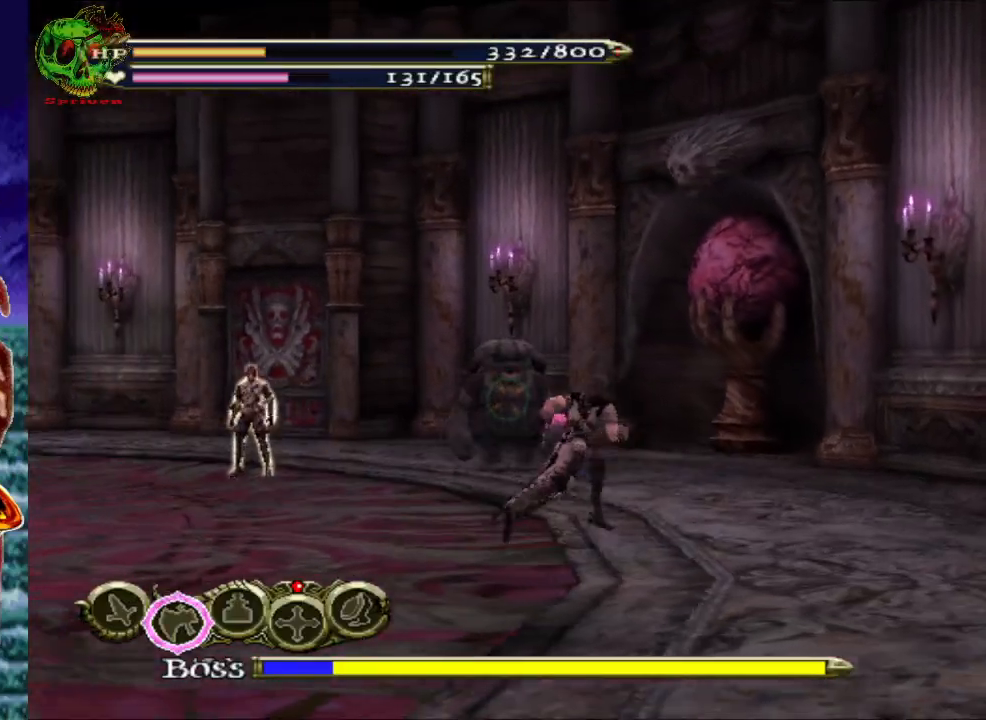
{"buttons": ["X"], "left_stick": "up", "right_stick": "center", "events": [[250, "left_stick", "up"], [483, "X", "down"]]}
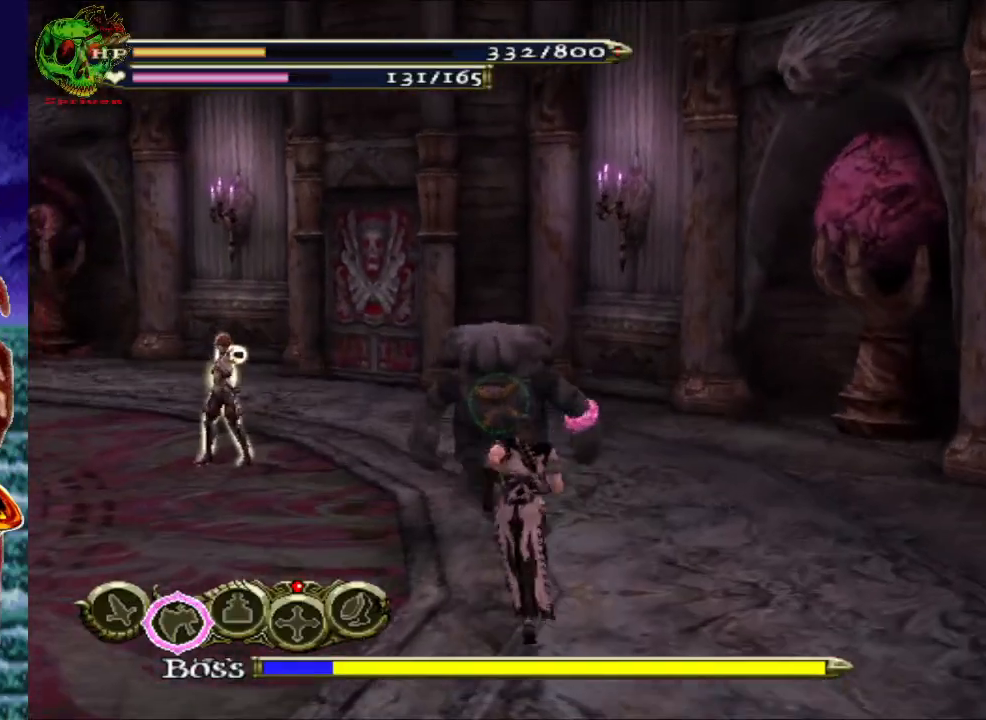
{"buttons": [], "left_stick": "center", "right_stick": "center", "events": [[33, "left_stick", "center"], [83, "X", "up"], [167, "X", "down"], [267, "X", "up"], [350, "X", "down"], [483, "X", "up"]]}
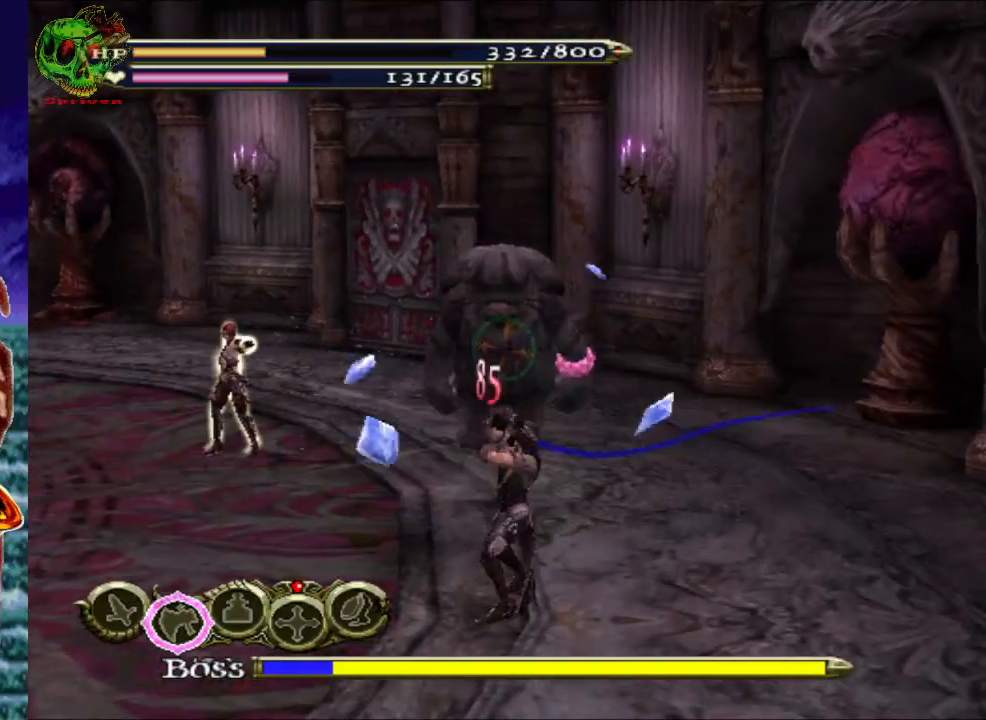
{"buttons": [], "left_stick": "down-left", "right_stick": "center", "events": [[83, "X", "down"], [200, "X", "up"], [317, "X", "down"], [367, "X", "up"], [417, "left_stick", "down-left"]]}
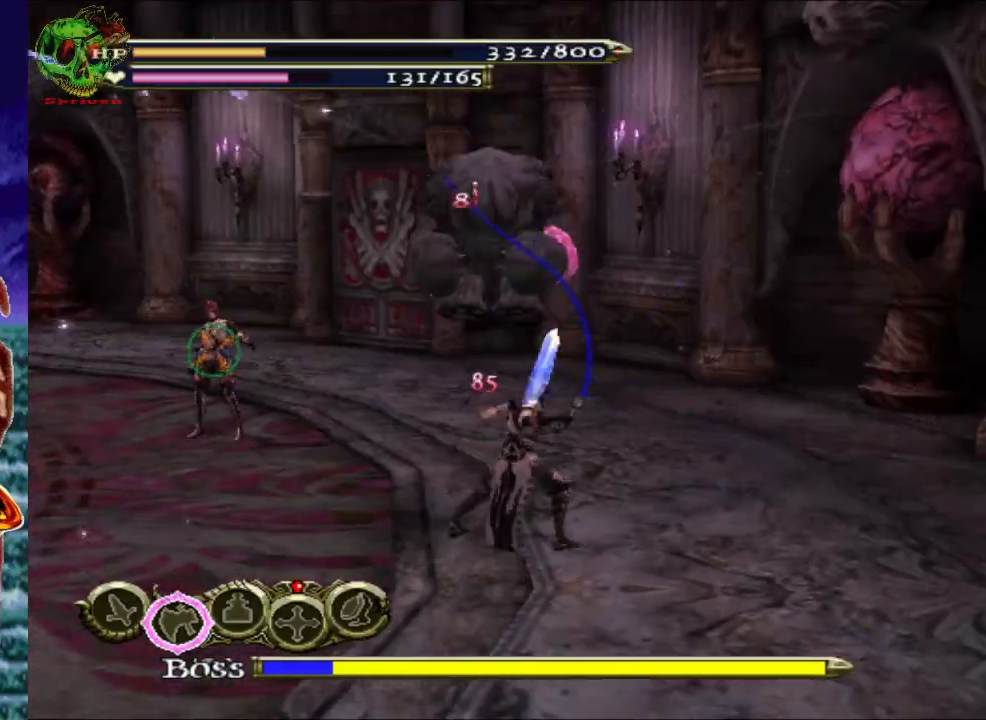
{"buttons": ["R1"], "left_stick": "down-left", "right_stick": "center", "events": [[100, "A", "down"], [100, "R1", "down"], [267, "A", "up"]]}
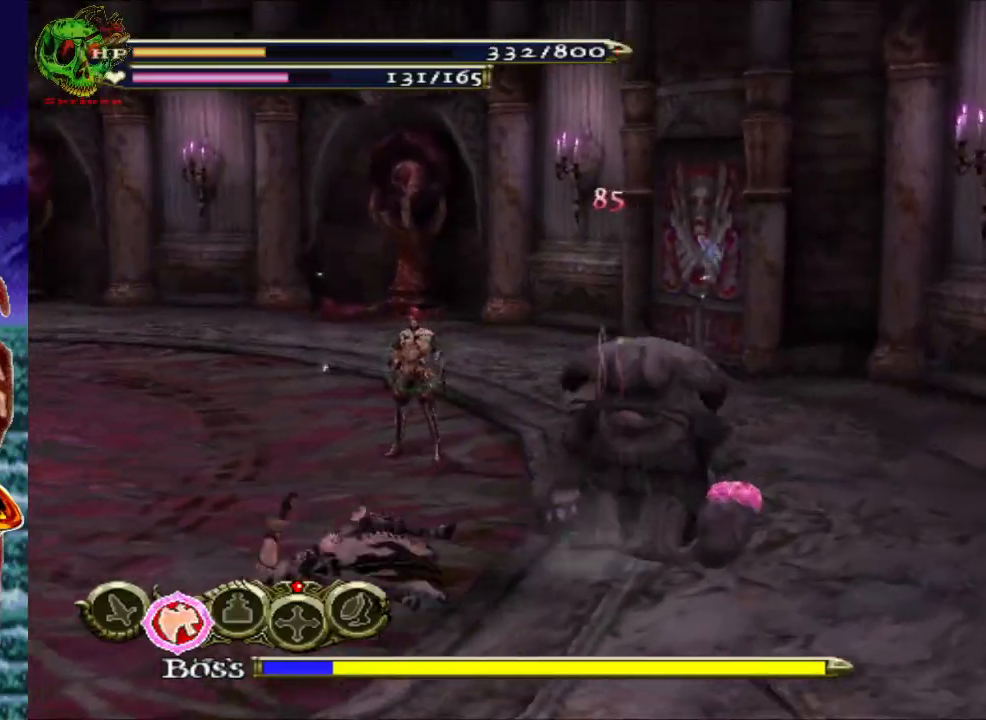
{"buttons": [], "left_stick": "up-right", "right_stick": "center", "events": [[333, "left_stick", "center"], [367, "R1", "up"], [383, "left_stick", "up-right"]]}
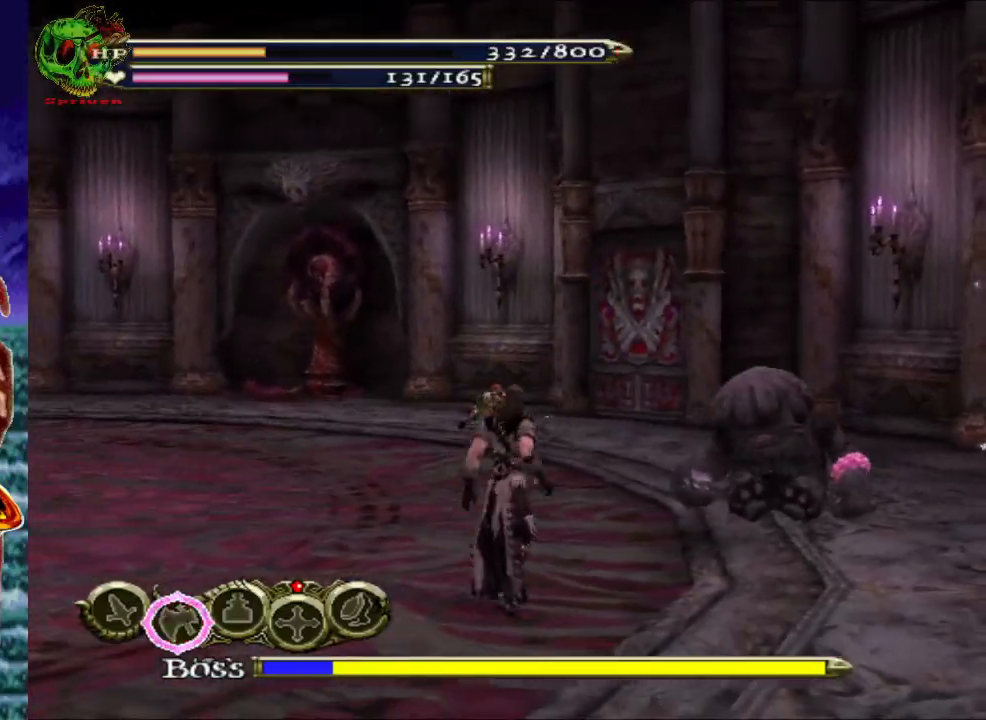
{"buttons": [], "left_stick": "up-right", "right_stick": "center", "events": [[333, "X", "down"], [433, "X", "up"]]}
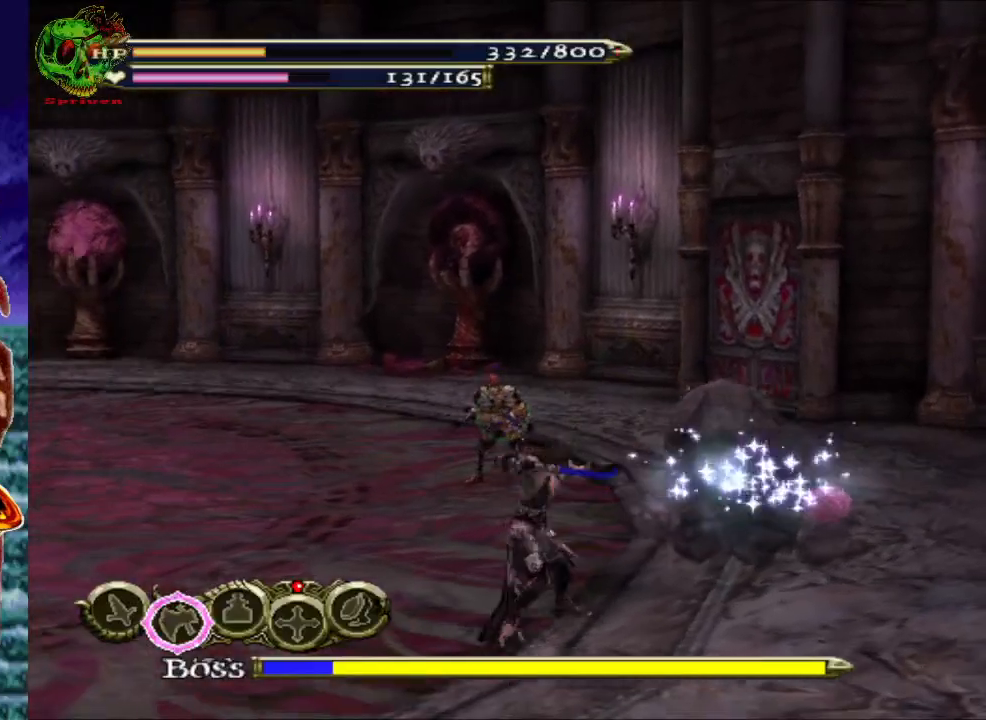
{"buttons": [], "left_stick": "up", "right_stick": "center", "events": [[33, "left_stick", "center"], [67, "X", "down"], [133, "X", "up"], [483, "left_stick", "up"]]}
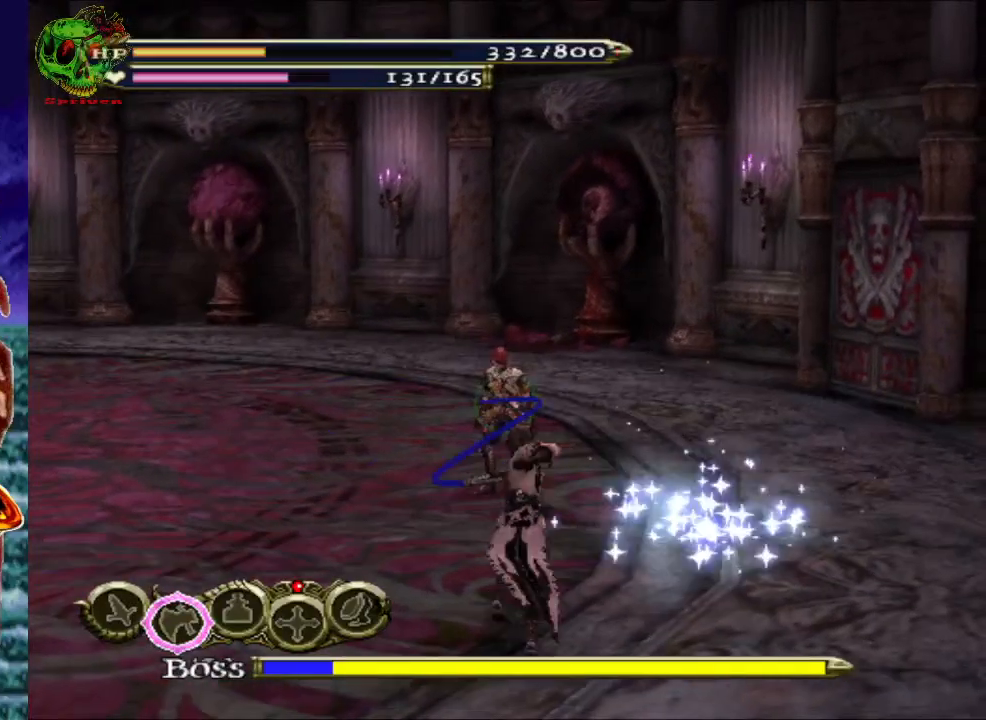
{"buttons": [], "left_stick": "up", "right_stick": "center", "events": []}